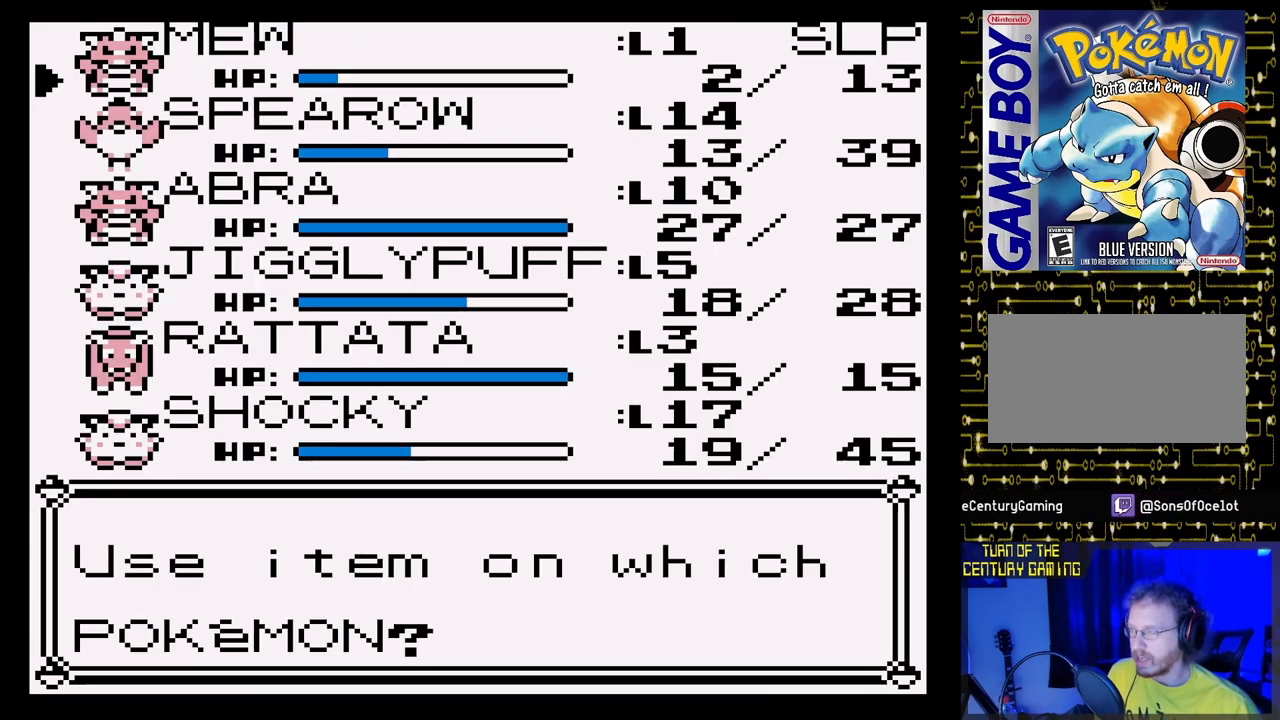
Gameplay with a controller (Nintendo layout); each line is a JSON object with the inputs held at the frame after it. "events" lists button and stick changes between this image and that frame as [ms after this image, input, new state], when the widget could be followed in between. Not read: L3 R3.
{"buttons": [], "events": []}
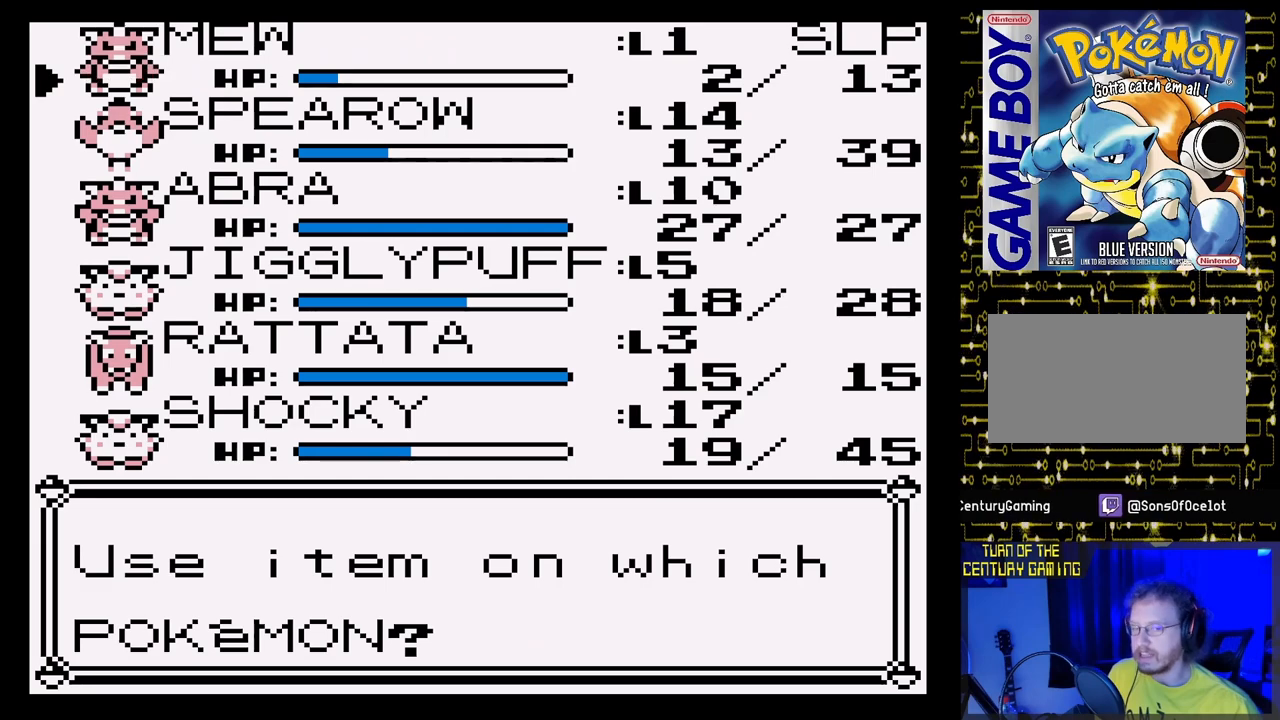
{"buttons": [], "events": []}
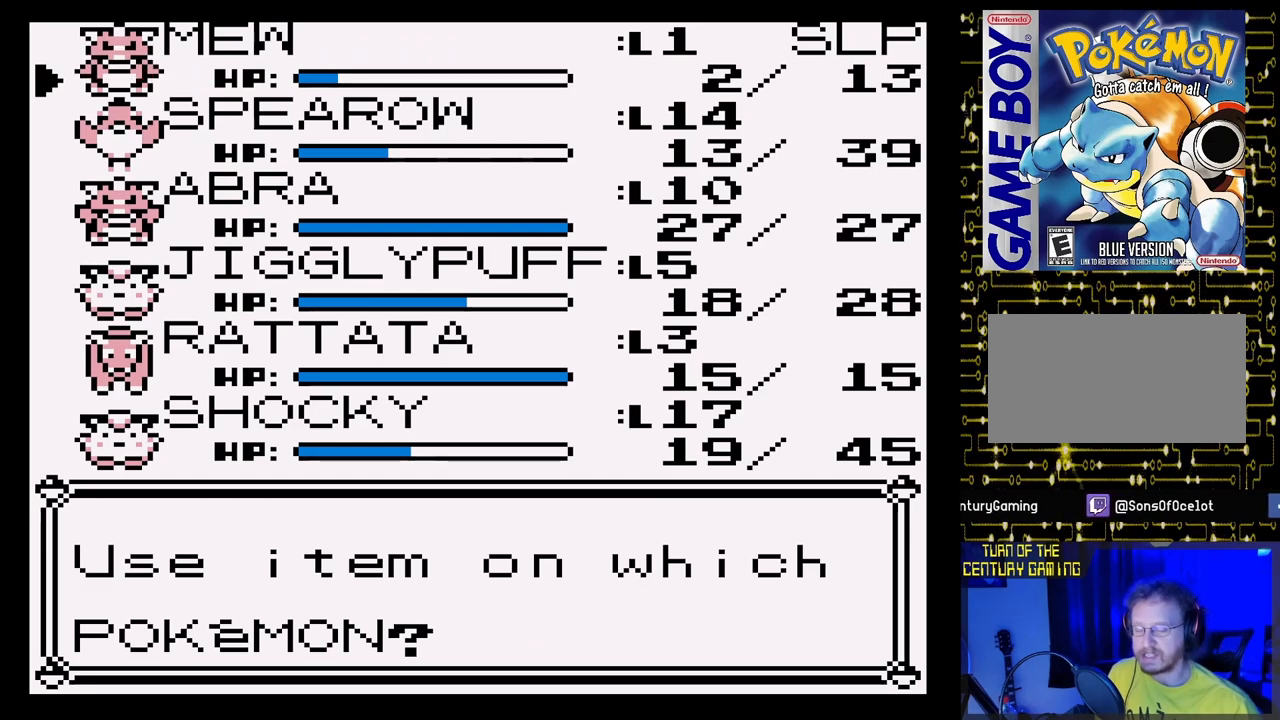
{"buttons": ["DPAD_DOWN"], "events": [[217, "DPAD_DOWN", "down"], [367, "DPAD_DOWN", "up"], [467, "DPAD_DOWN", "down"]]}
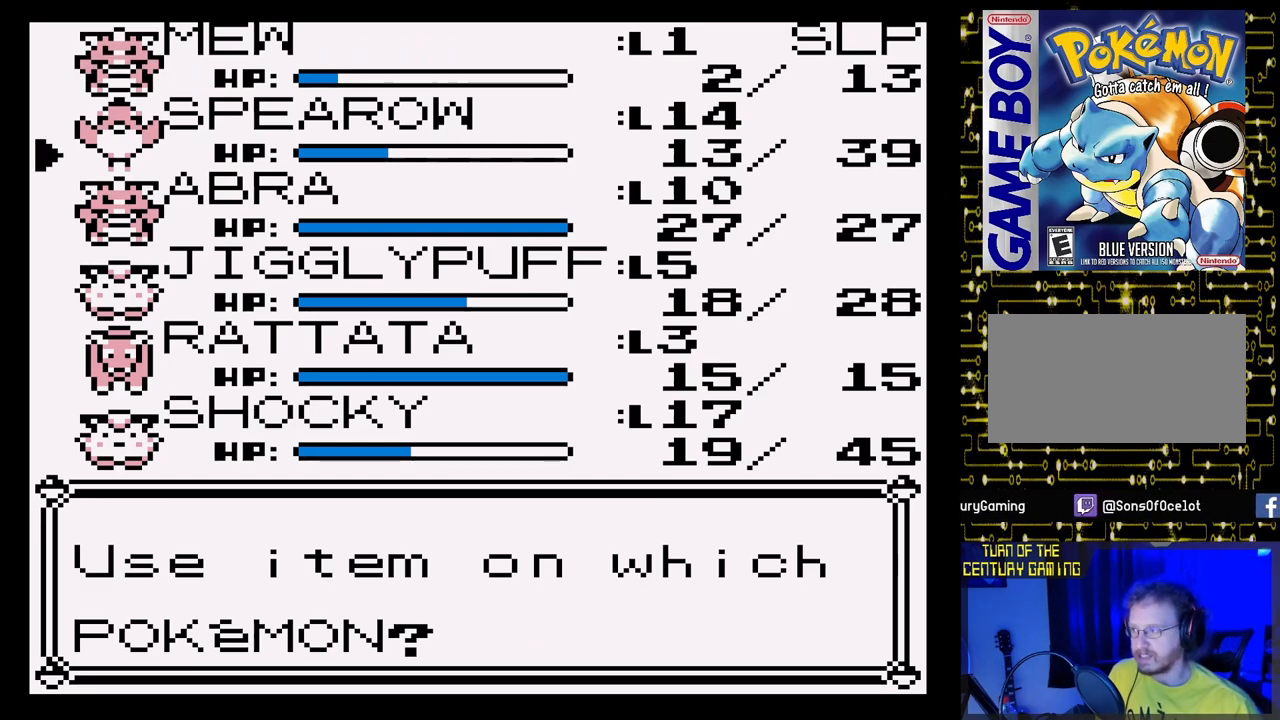
{"buttons": [], "events": [[83, "DPAD_DOWN", "up"], [183, "DPAD_DOWN", "down"], [300, "DPAD_DOWN", "up"], [383, "DPAD_DOWN", "down"], [483, "DPAD_DOWN", "up"]]}
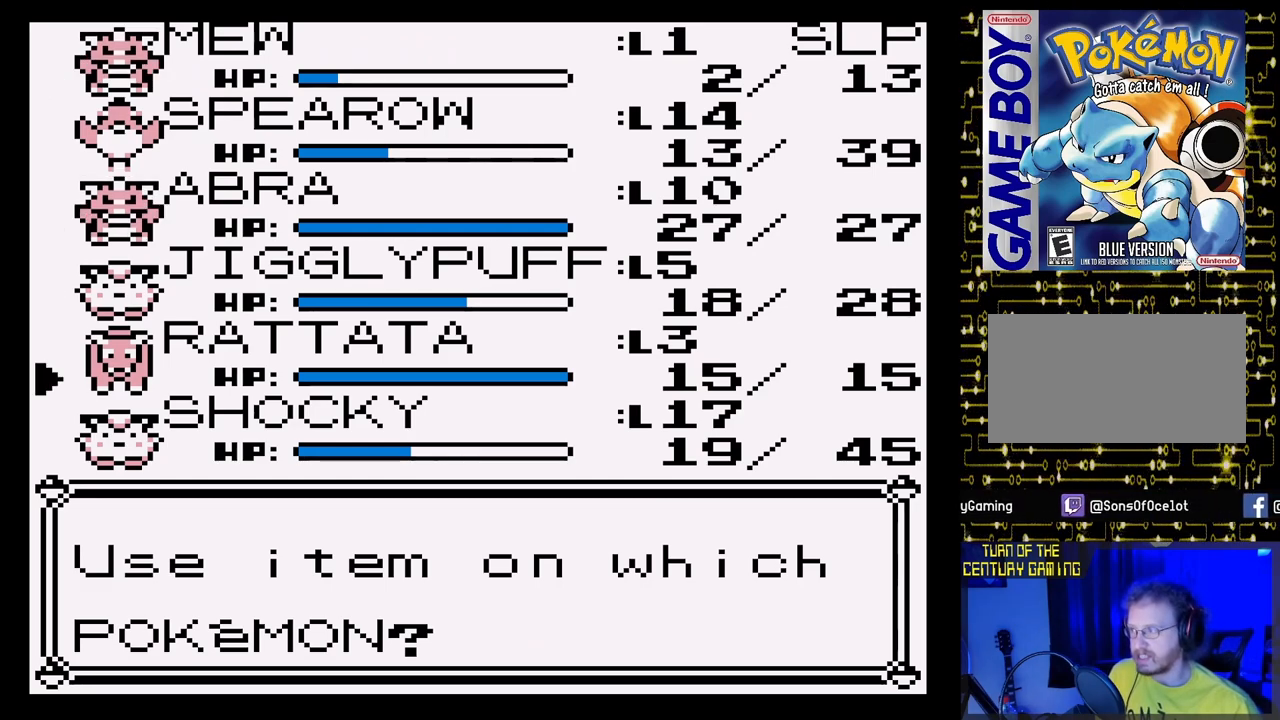
{"buttons": ["A"], "events": [[100, "DPAD_DOWN", "down"], [200, "DPAD_DOWN", "up"], [467, "A", "down"]]}
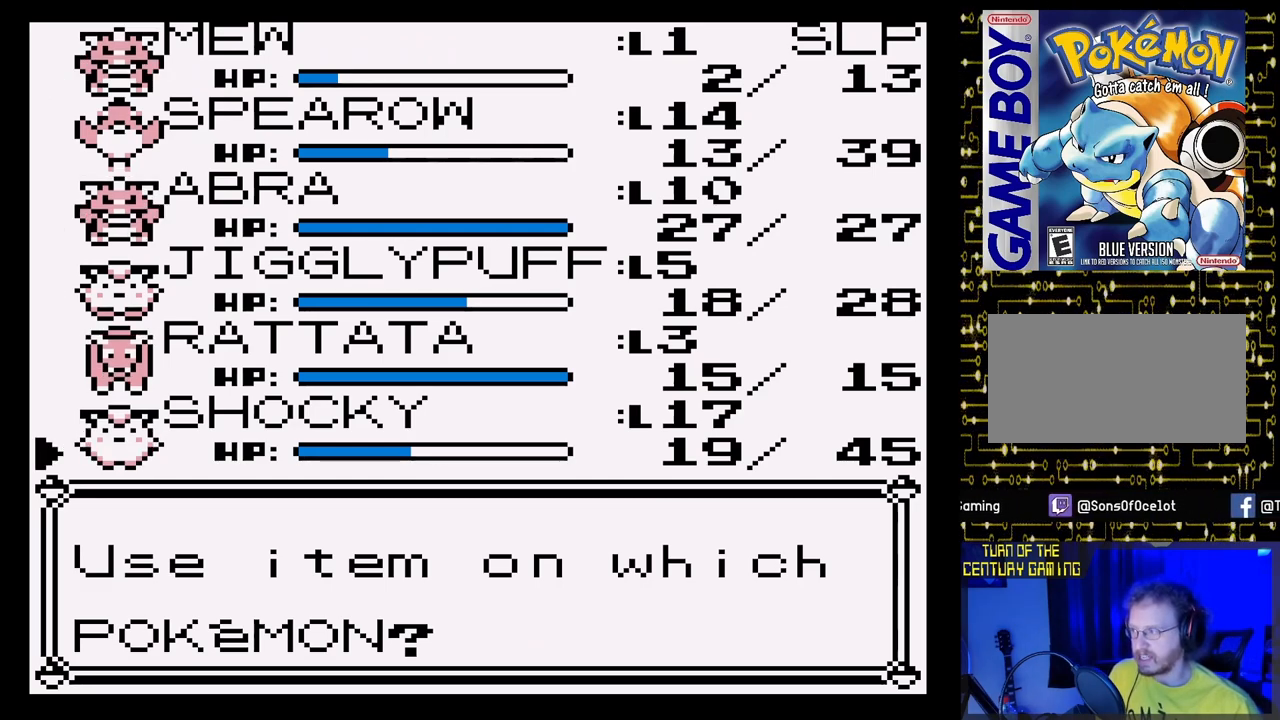
{"buttons": [], "events": [[150, "A", "up"]]}
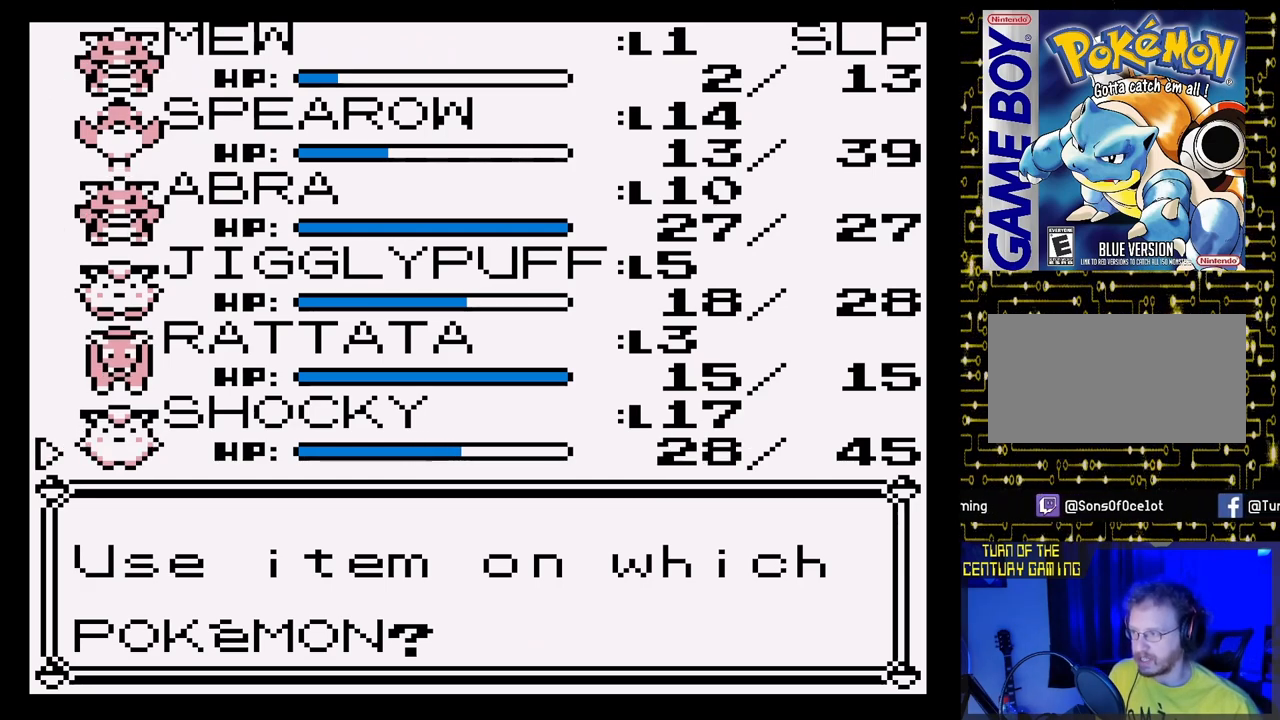
{"buttons": [], "events": []}
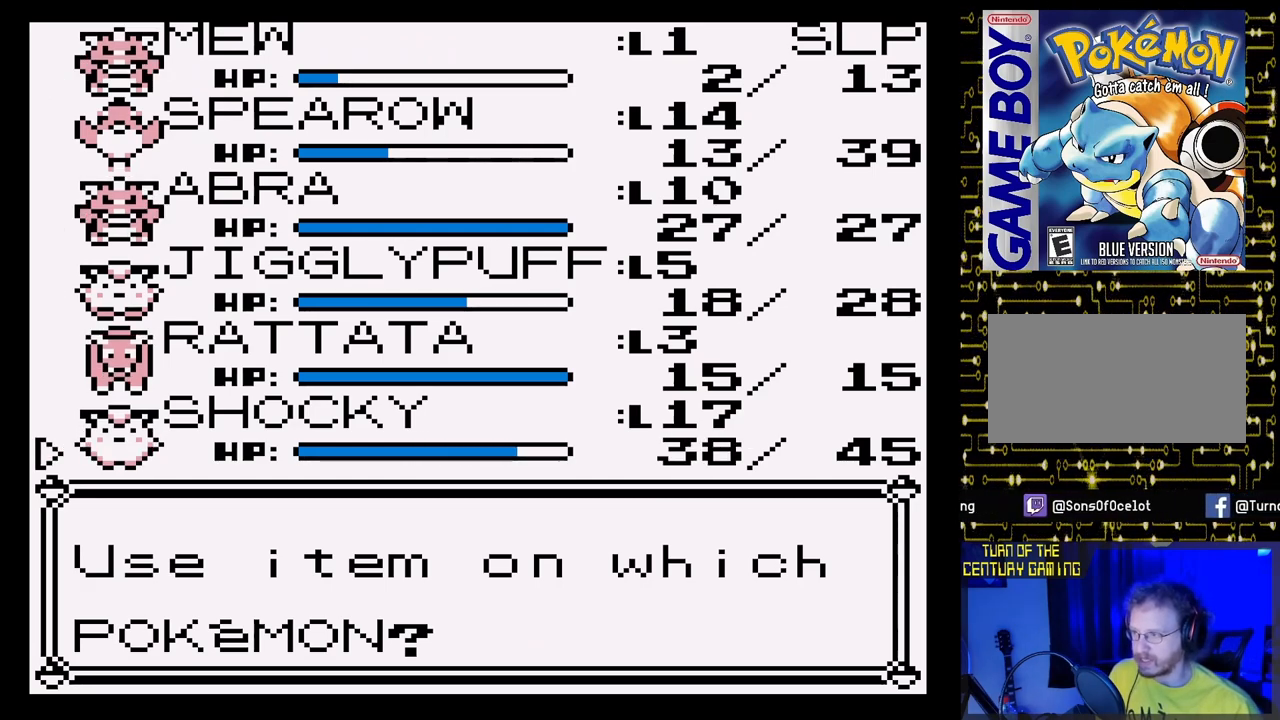
{"buttons": [], "events": []}
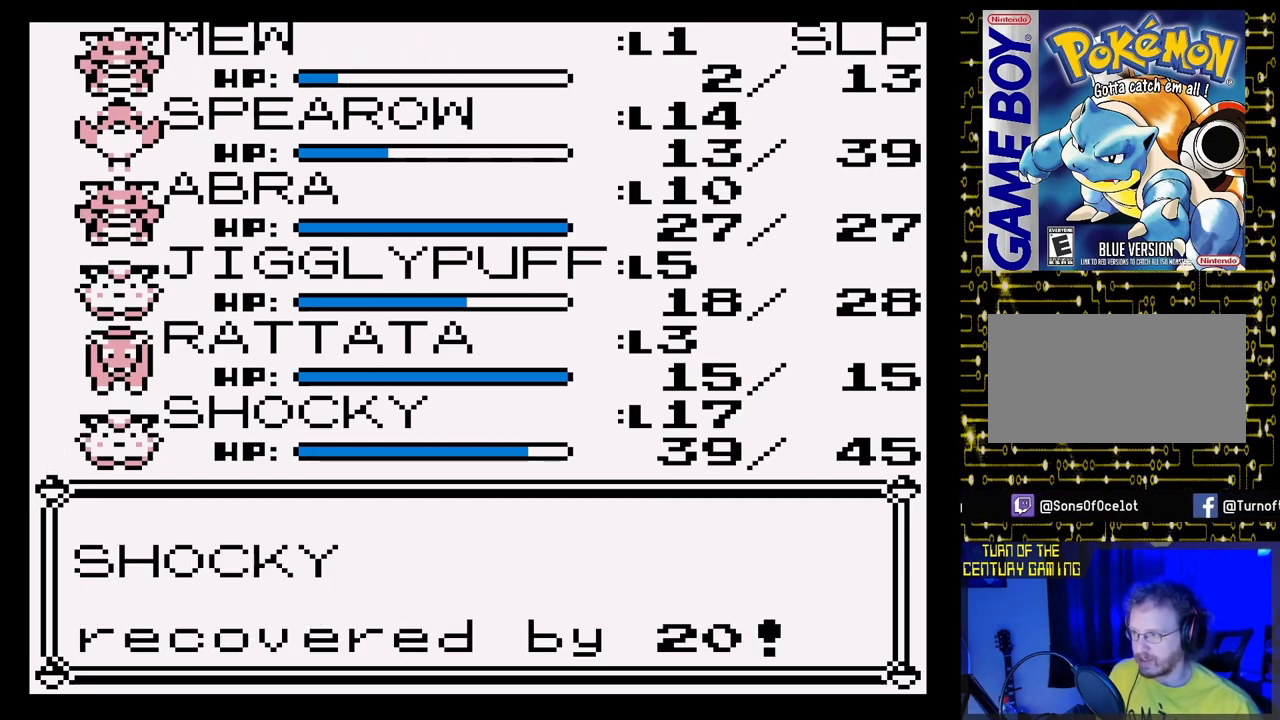
{"buttons": [], "events": [[250, "B", "down"], [483, "B", "up"]]}
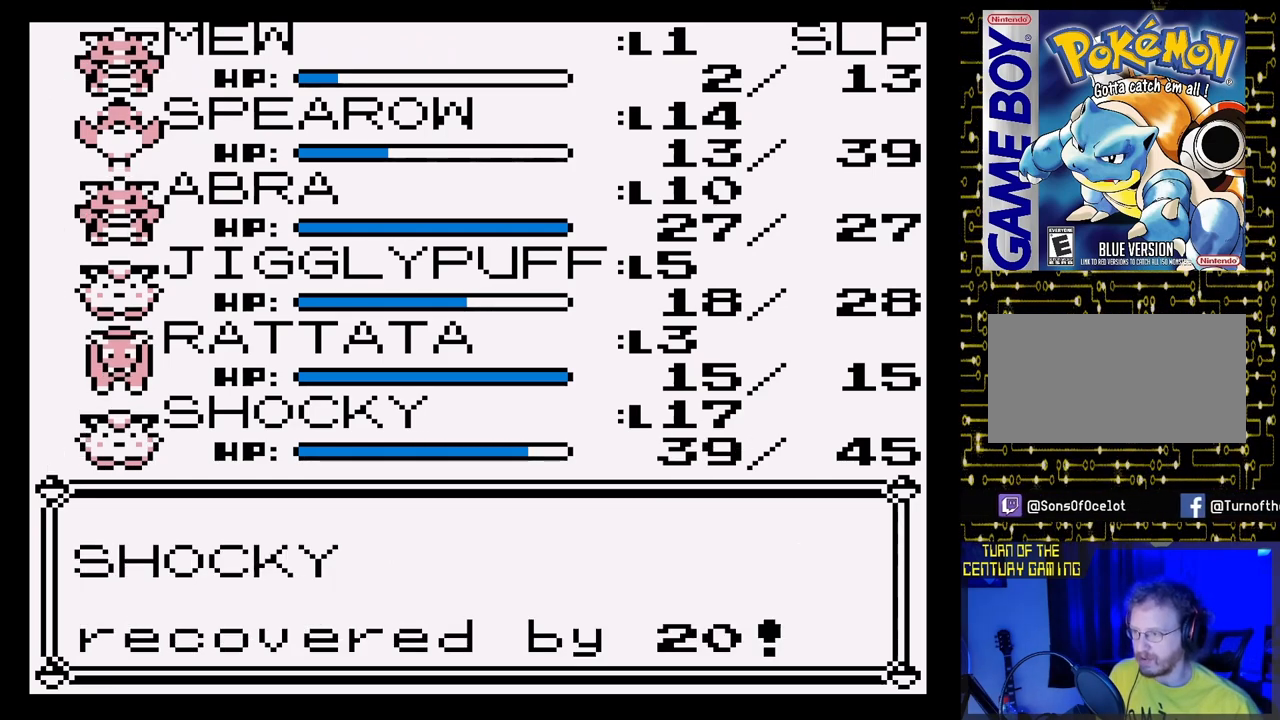
{"buttons": [], "events": []}
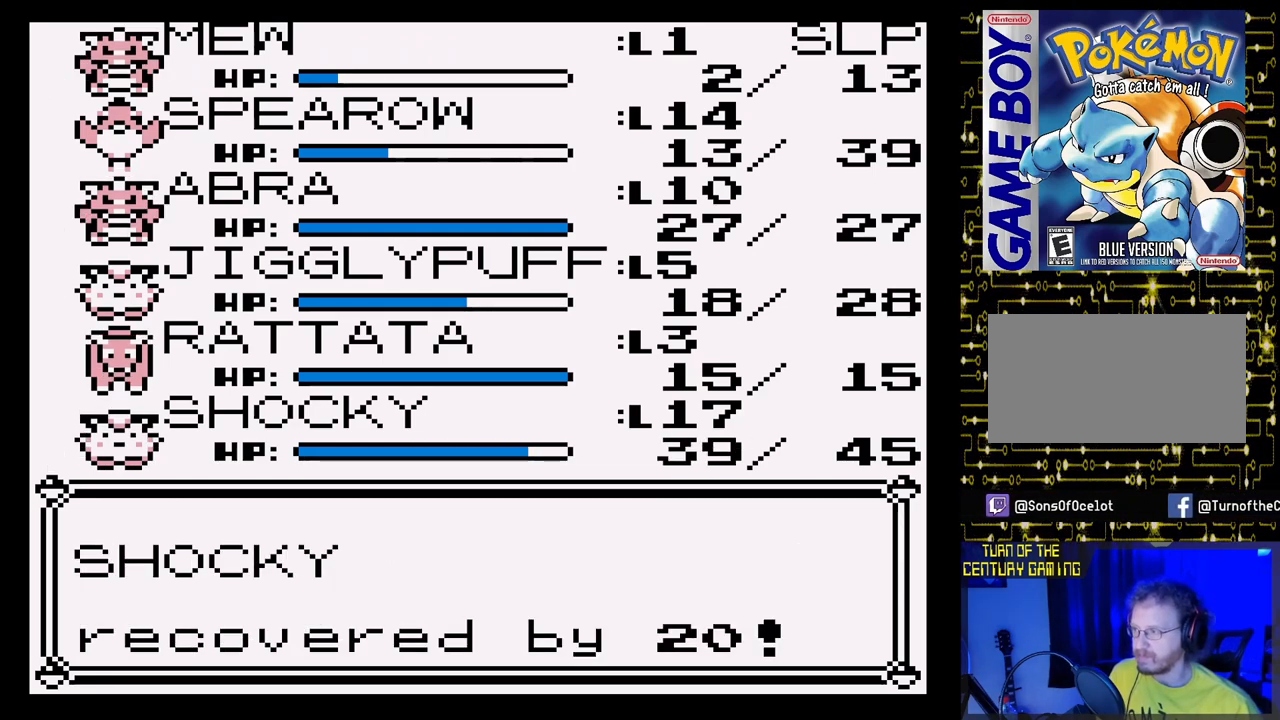
{"buttons": [], "events": []}
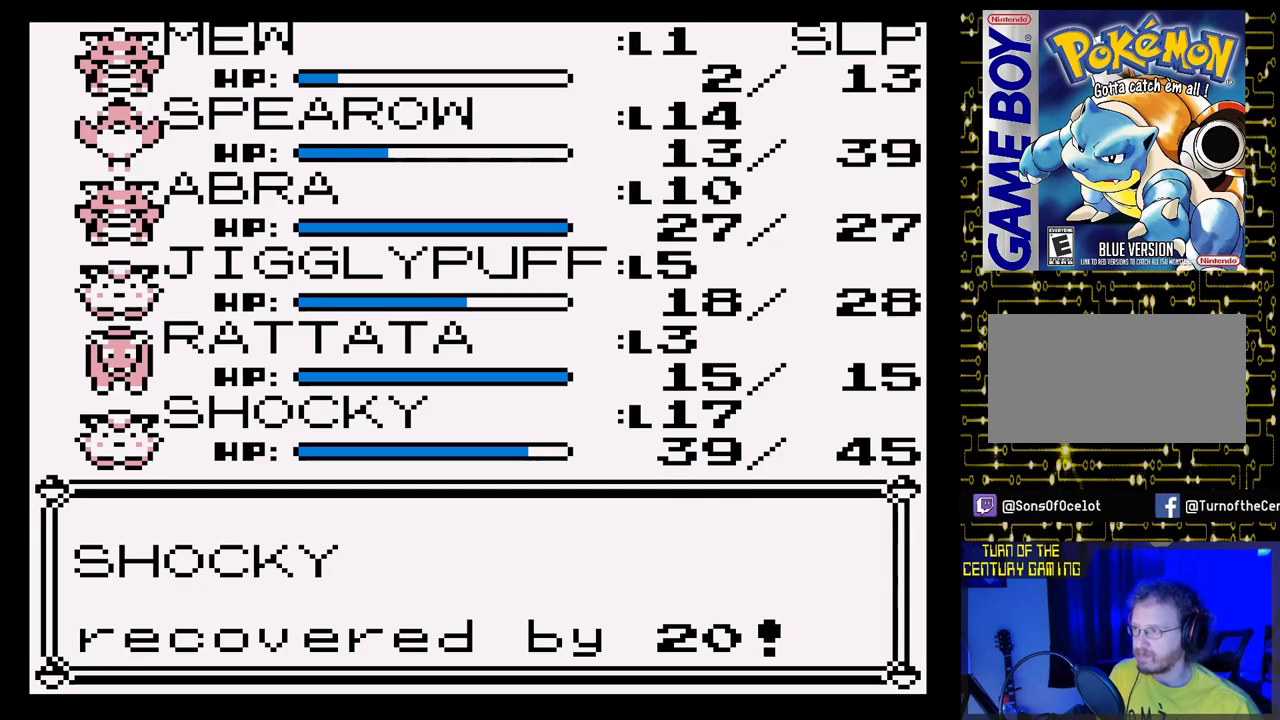
{"buttons": [], "events": []}
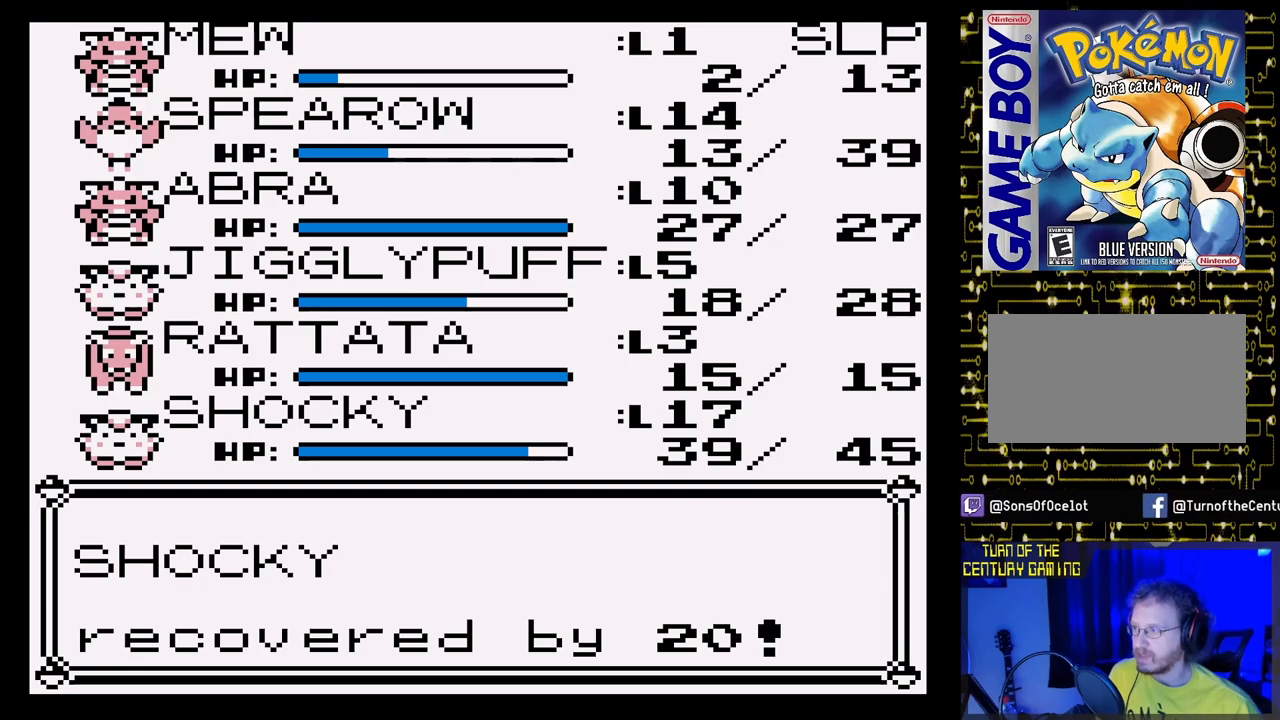
{"buttons": [], "events": [[283, "A", "down"], [400, "A", "up"]]}
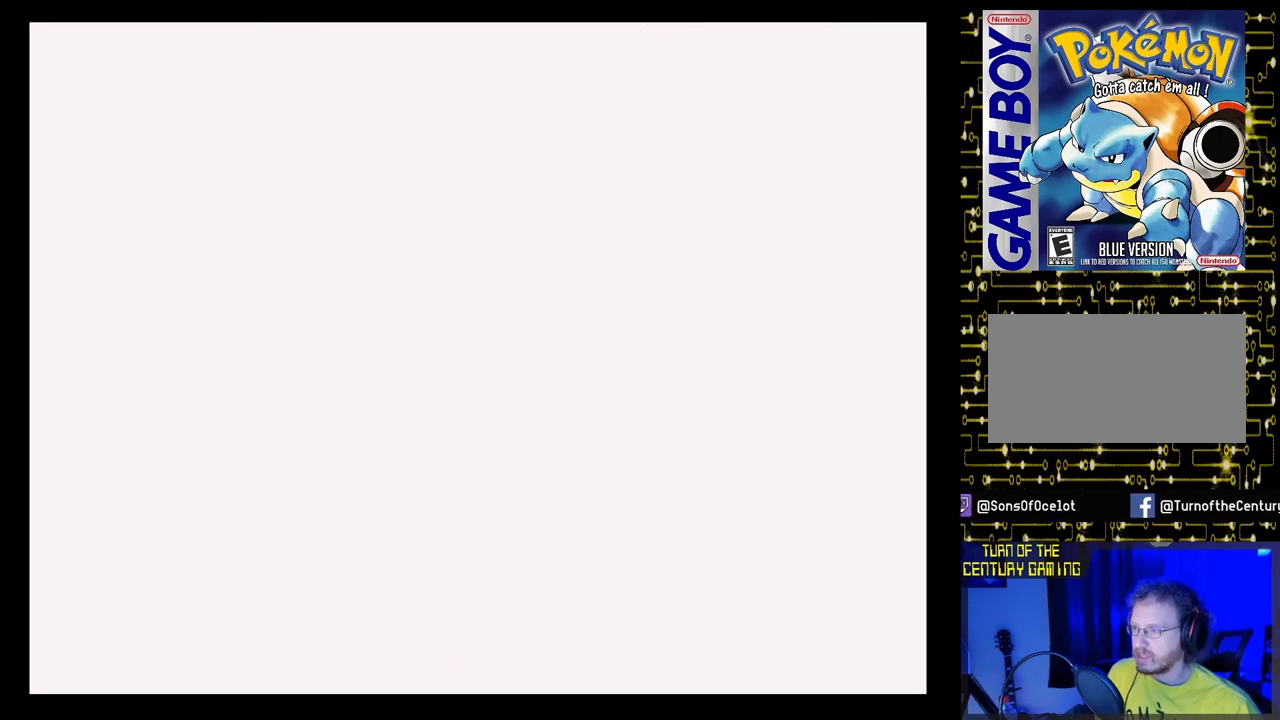
{"buttons": [], "events": []}
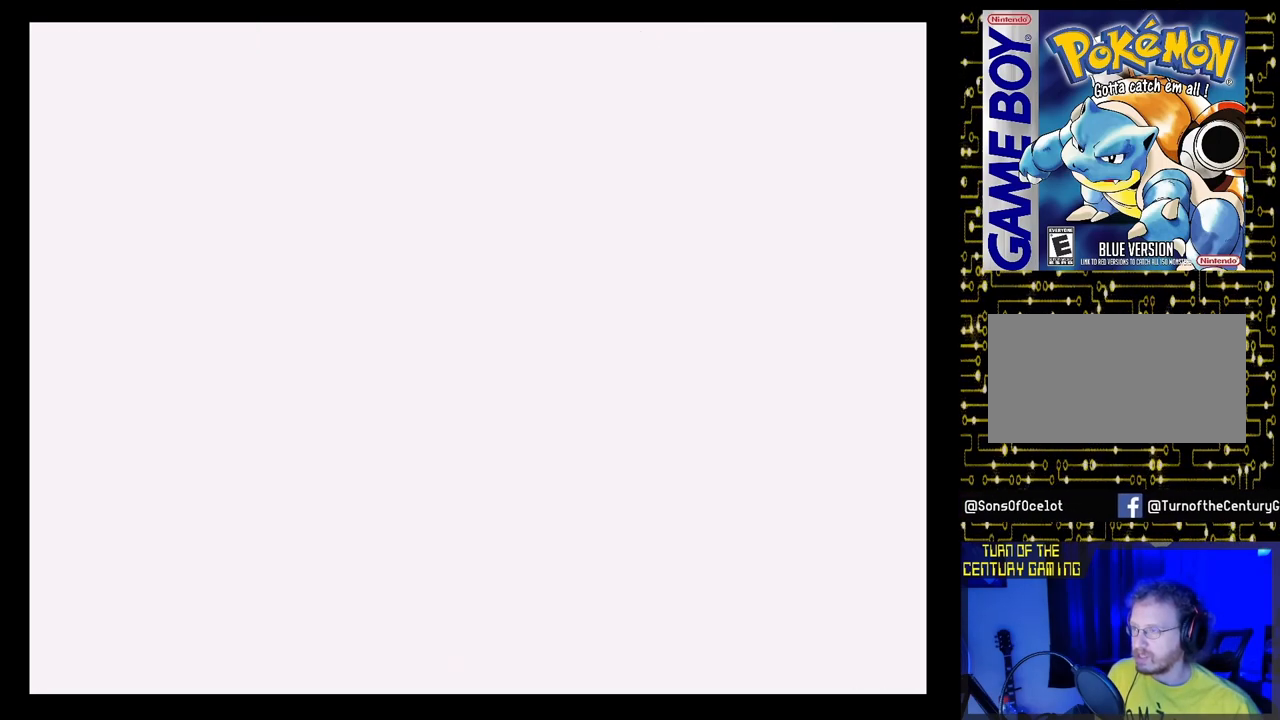
{"buttons": [], "events": []}
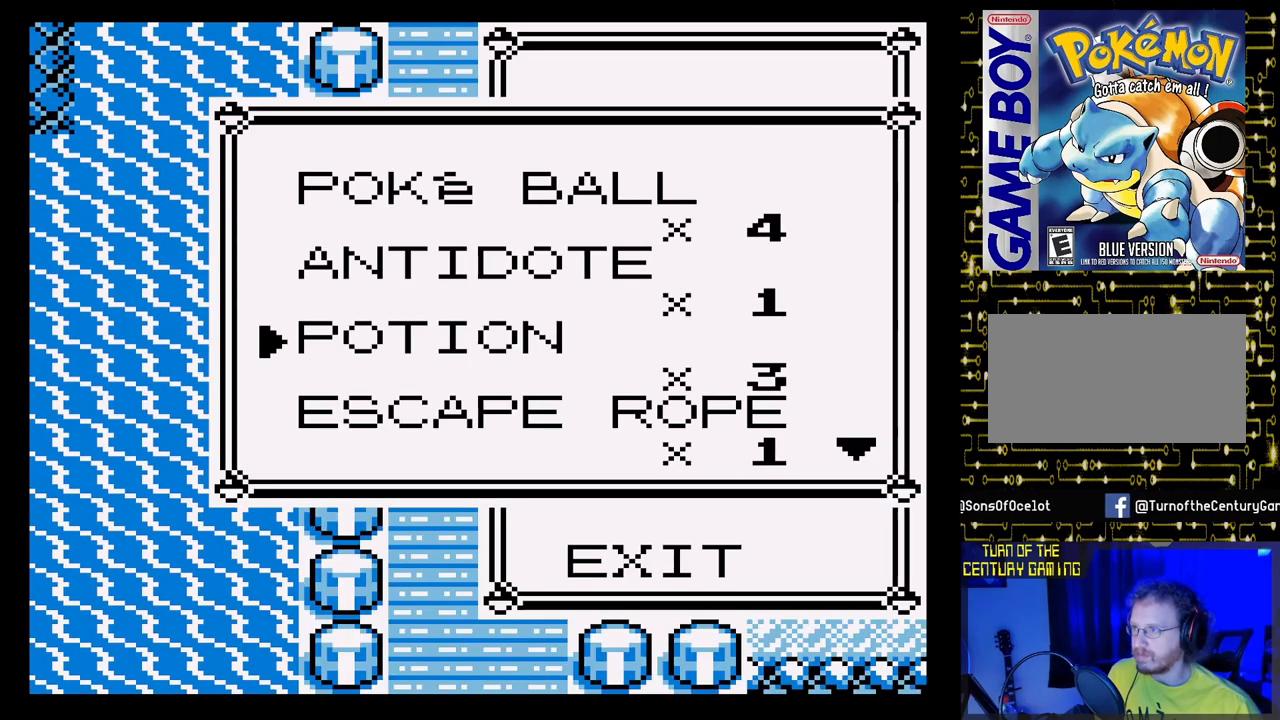
{"buttons": ["B"], "events": [[383, "B", "down"]]}
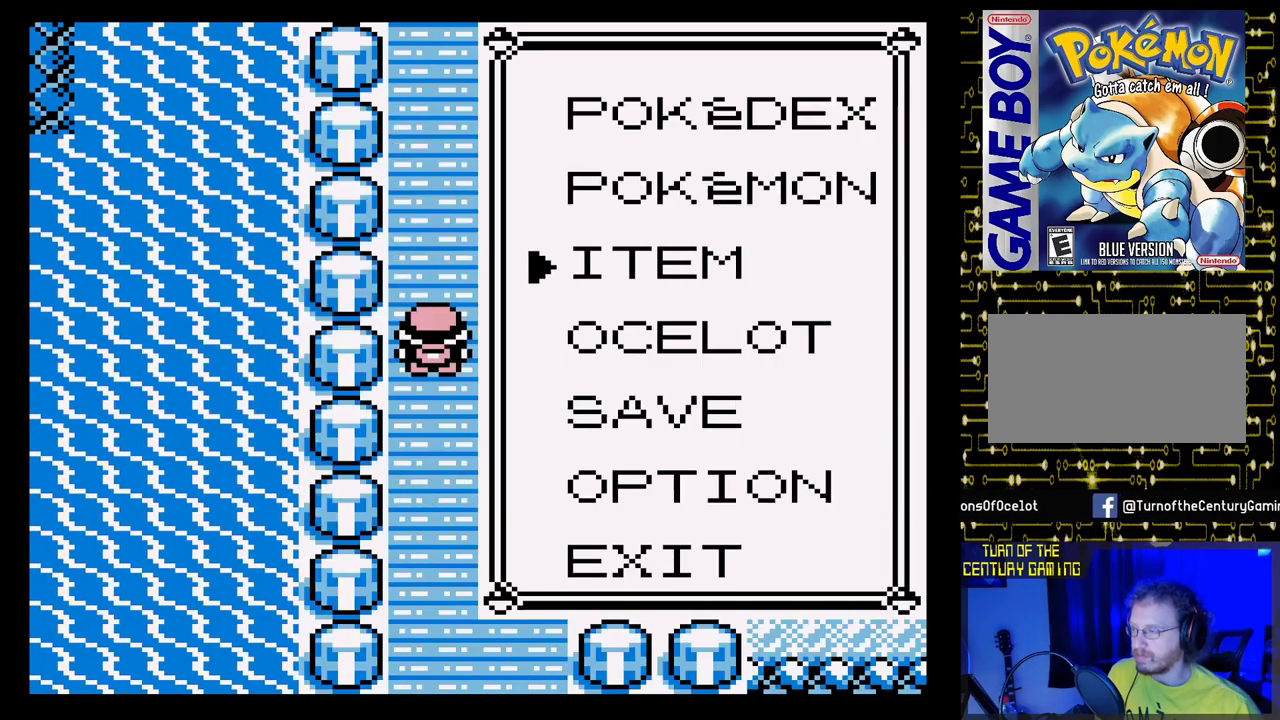
{"buttons": ["B"], "events": [[33, "B", "up"], [367, "B", "down"]]}
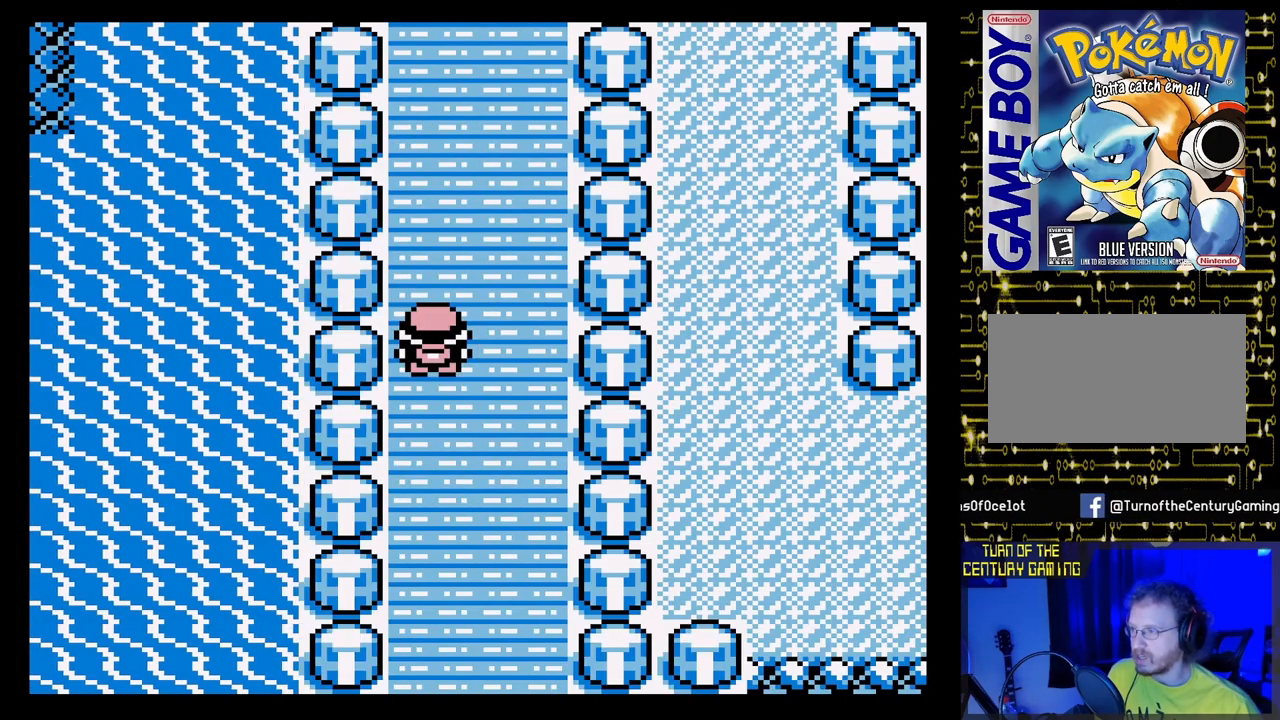
{"buttons": ["DPAD_DOWN"], "events": [[33, "B", "up"], [233, "DPAD_DOWN", "down"]]}
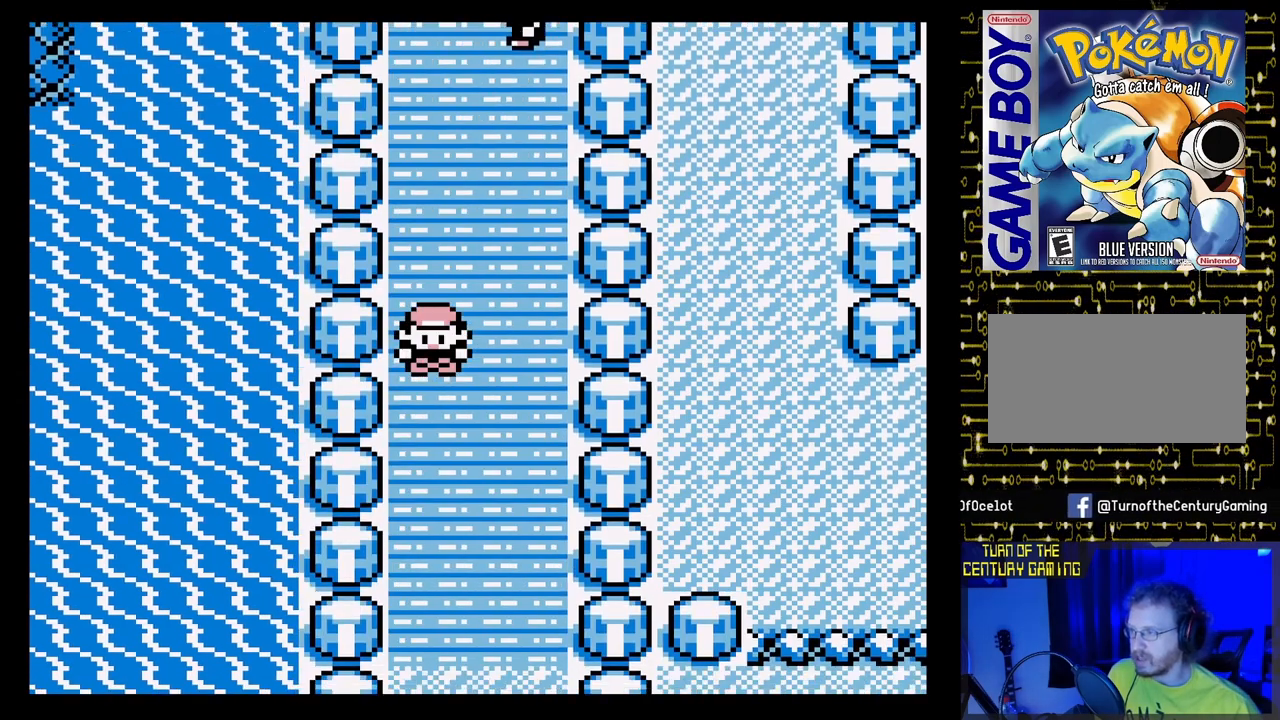
{"buttons": ["DPAD_DOWN"], "events": []}
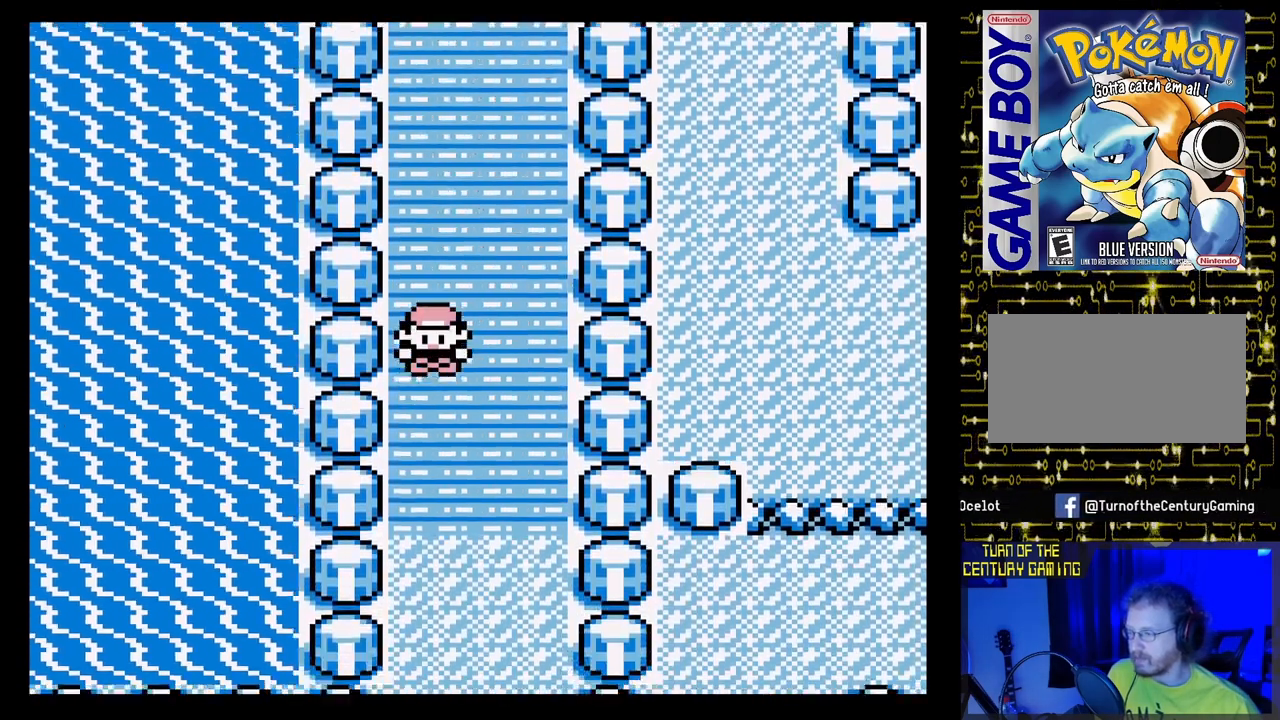
{"buttons": ["DPAD_DOWN"], "events": []}
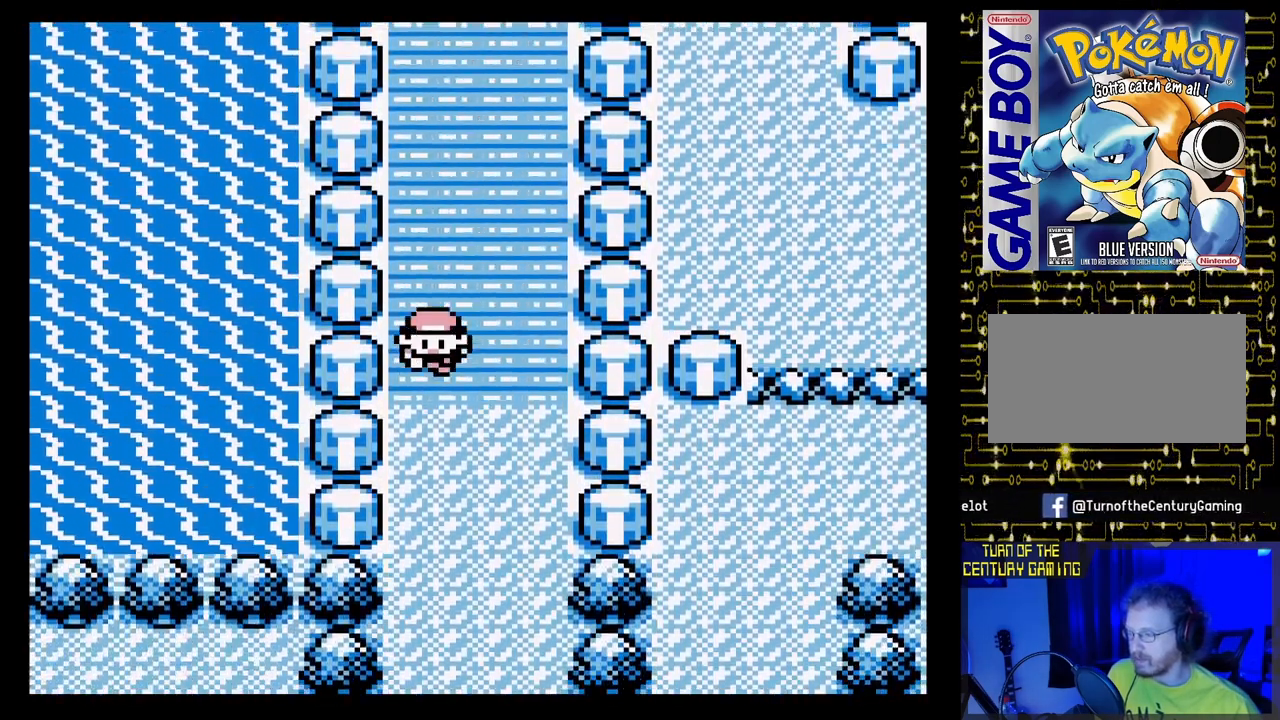
{"buttons": ["DPAD_DOWN"], "events": []}
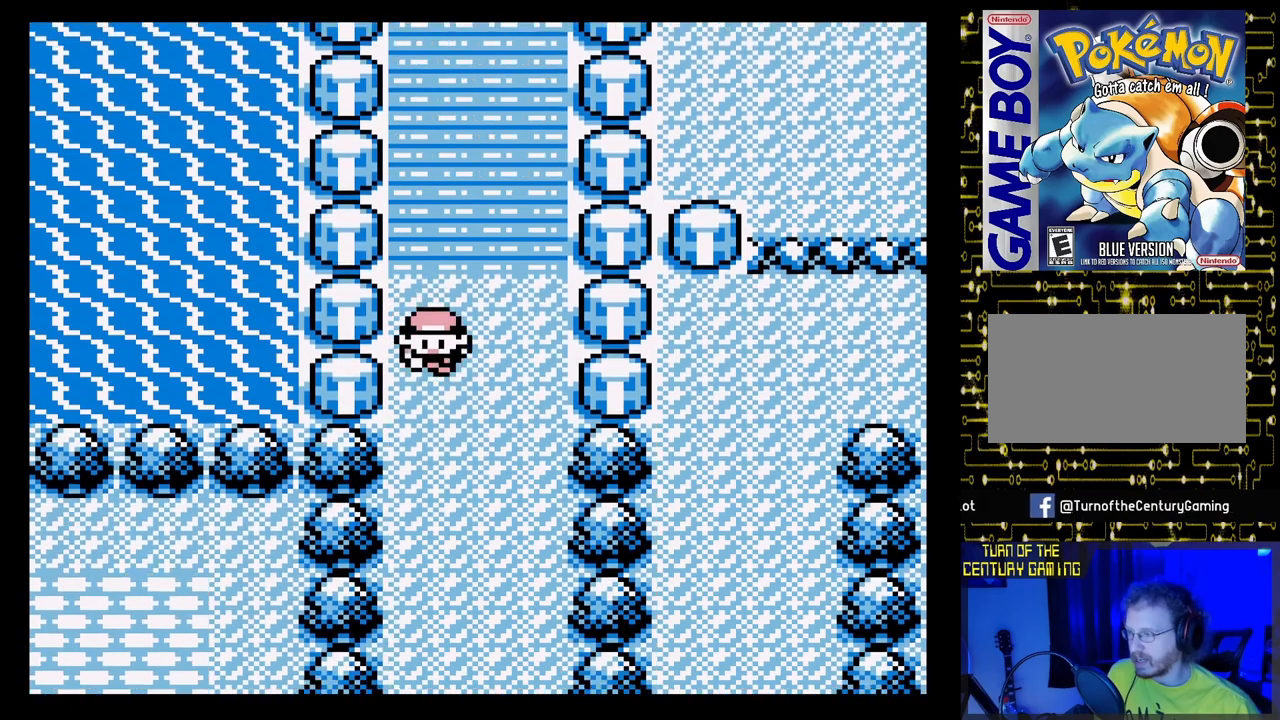
{"buttons": ["DPAD_DOWN"], "events": []}
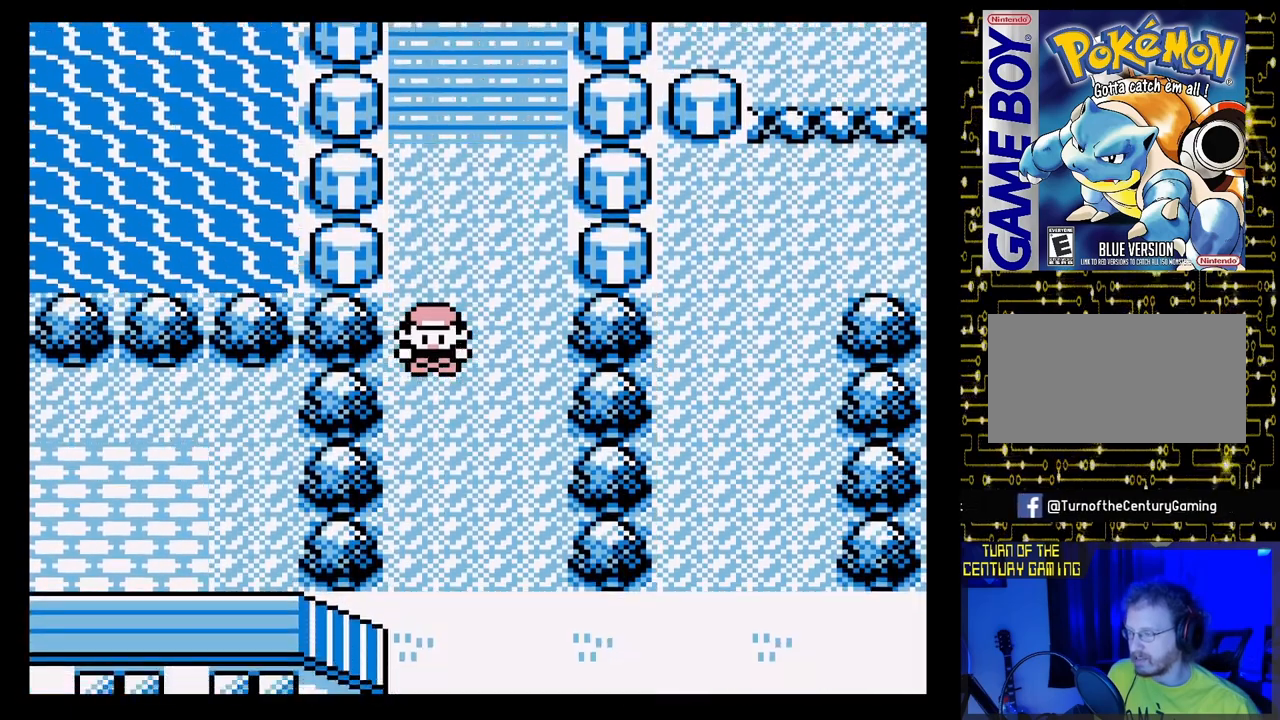
{"buttons": ["DPAD_DOWN"], "events": []}
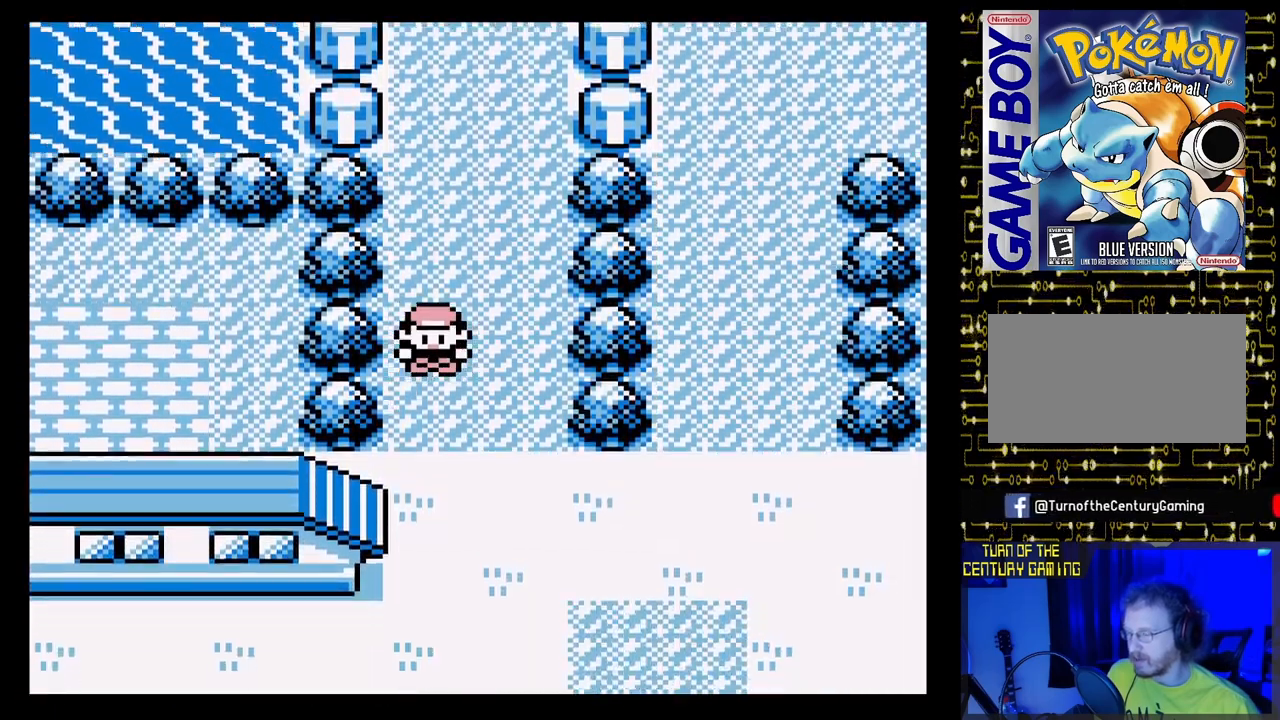
{"buttons": ["DPAD_DOWN"], "events": []}